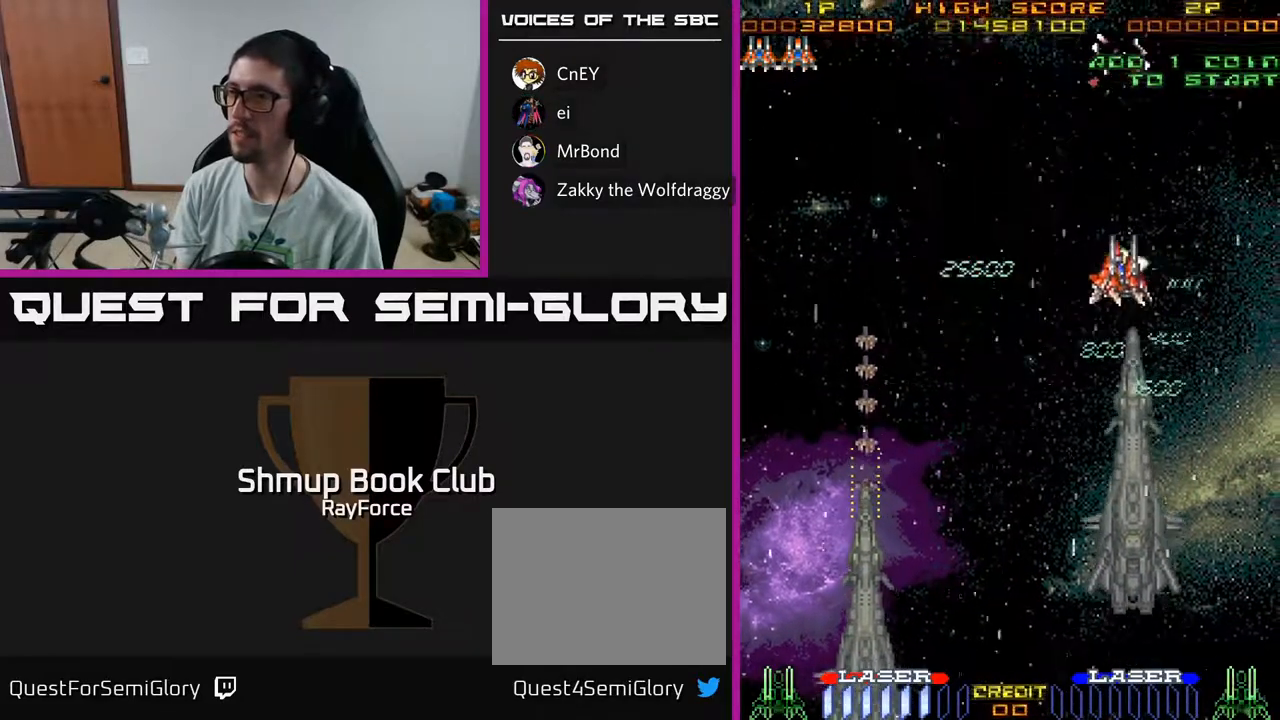
Gameplay with a controller (Xbox layout); each line is a JSON object with the inputs held at the frame after it. "events" lists button and stick changes between this image and that frame as [ms after this image, input, new state], when the widget could be followed in between. Not read: GUIDE.
{"buttons": ["DPAD_LEFT"], "left_stick": "center", "right_stick": "center", "events": [[17, "DPAD_UP", "up"], [83, "DPAD_RIGHT", "up"], [150, "DPAD_LEFT", "down"], [300, "DPAD_DOWN", "down"], [350, "DPAD_LEFT", "up"], [400, "DPAD_LEFT", "down"], [417, "DPAD_DOWN", "up"]]}
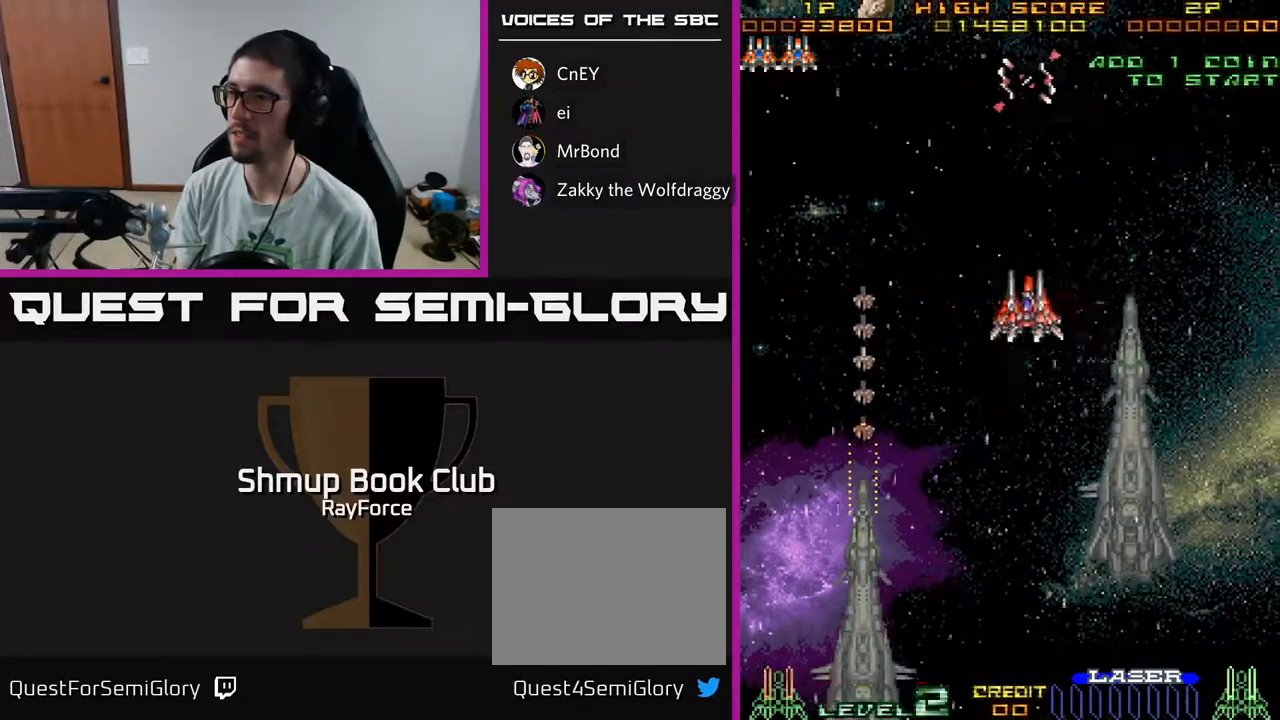
{"buttons": ["DPAD_DOWN", "DPAD_LEFT"], "left_stick": "center", "right_stick": "center", "events": [[467, "DPAD_DOWN", "down"]]}
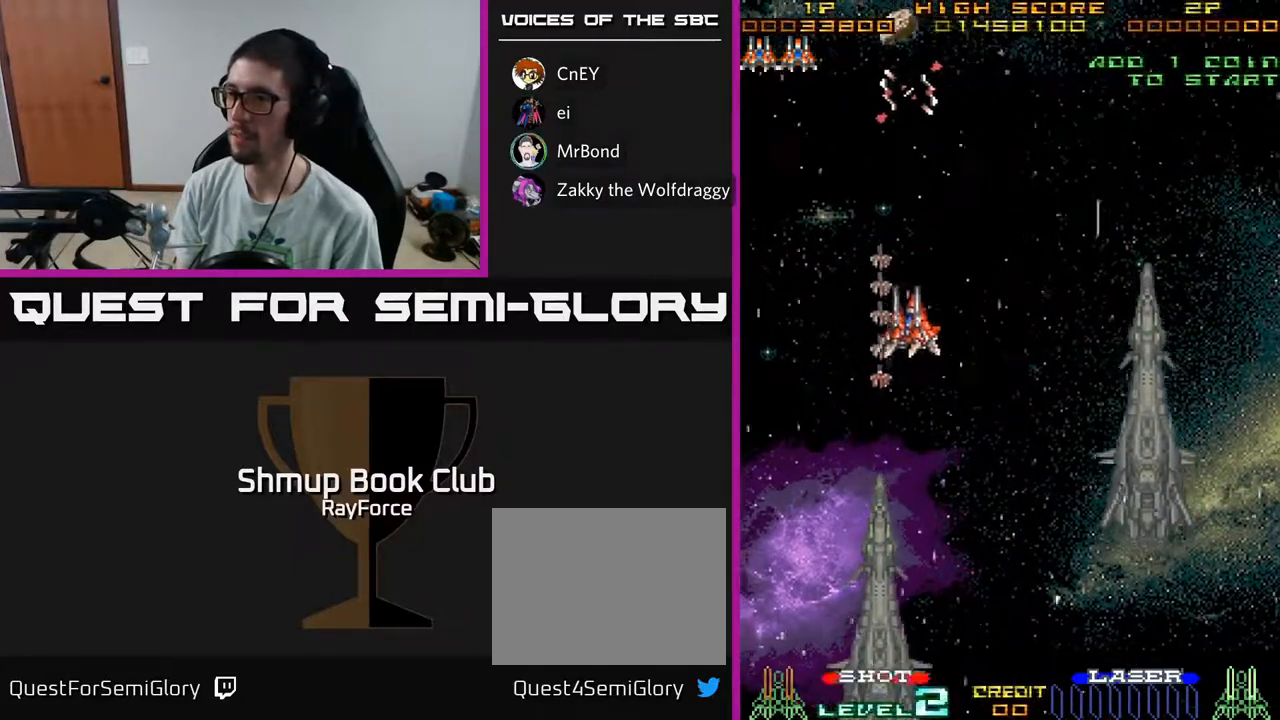
{"buttons": ["DPAD_DOWN"], "left_stick": "center", "right_stick": "center", "events": [[233, "DPAD_LEFT", "up"]]}
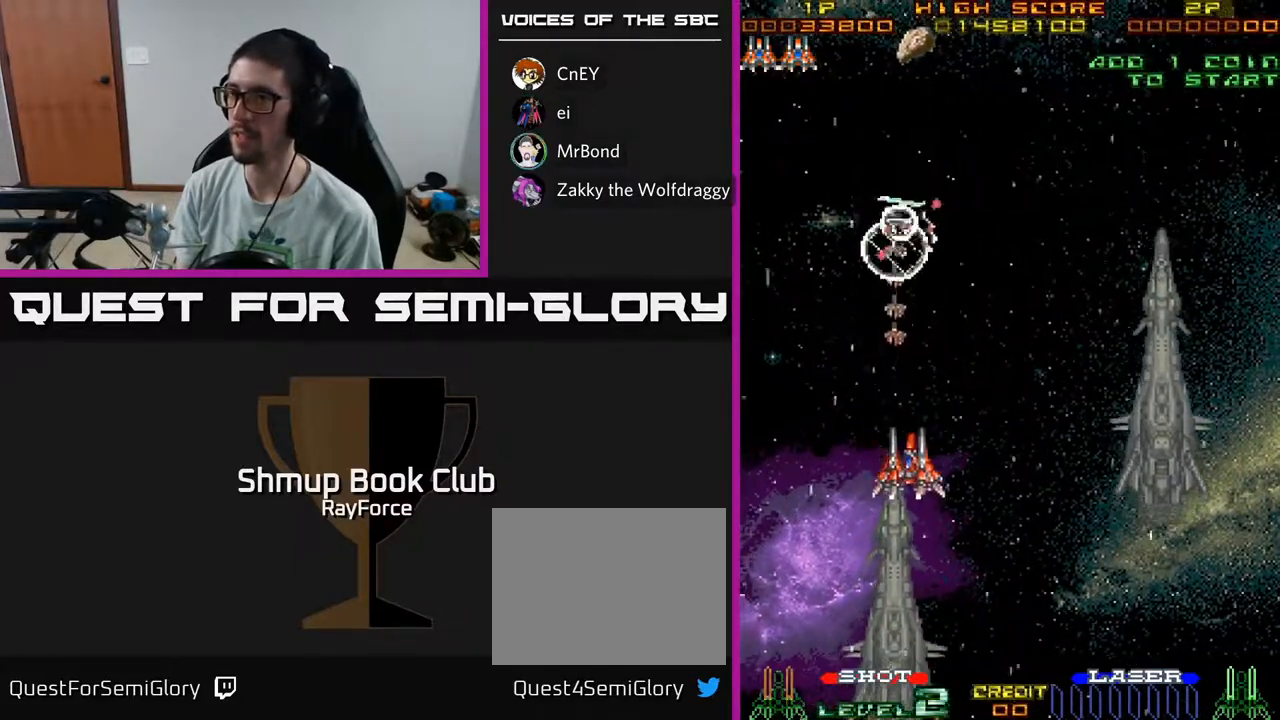
{"buttons": ["DPAD_RIGHT"], "left_stick": "center", "right_stick": "center", "events": [[300, "DPAD_RIGHT", "down"], [333, "DPAD_DOWN", "up"]]}
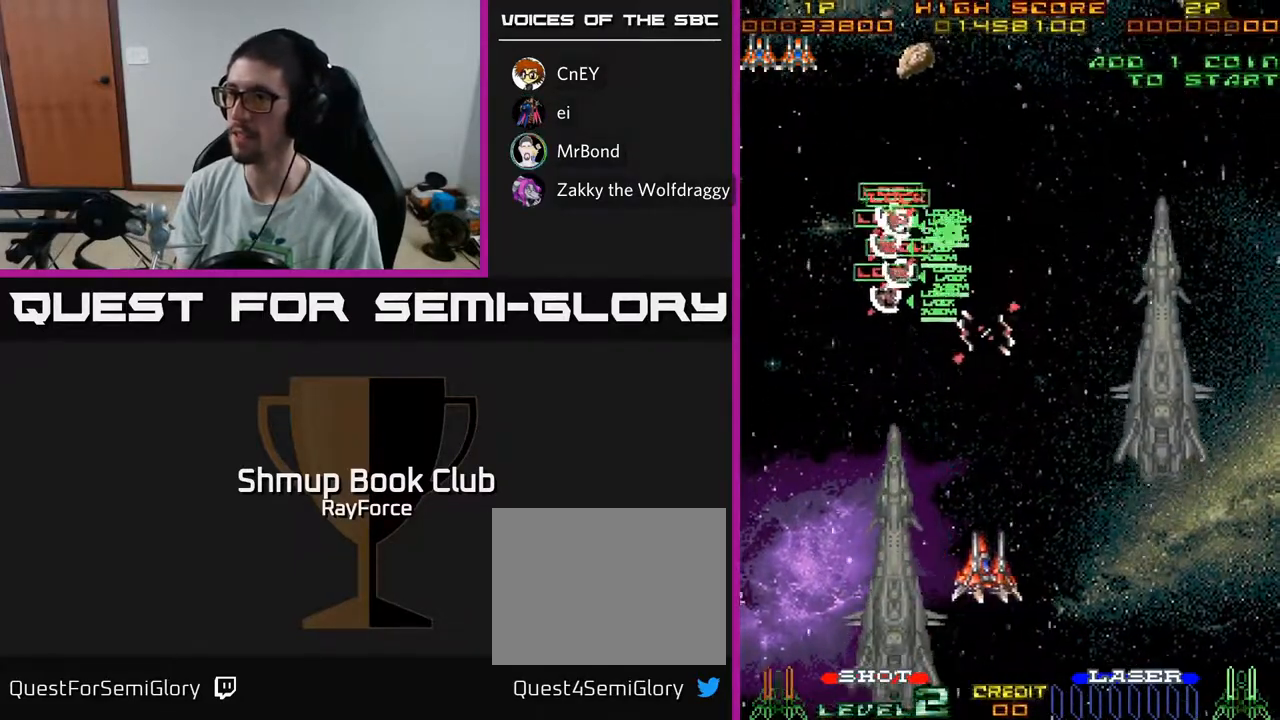
{"buttons": ["DPAD_RIGHT"], "left_stick": "center", "right_stick": "center", "events": []}
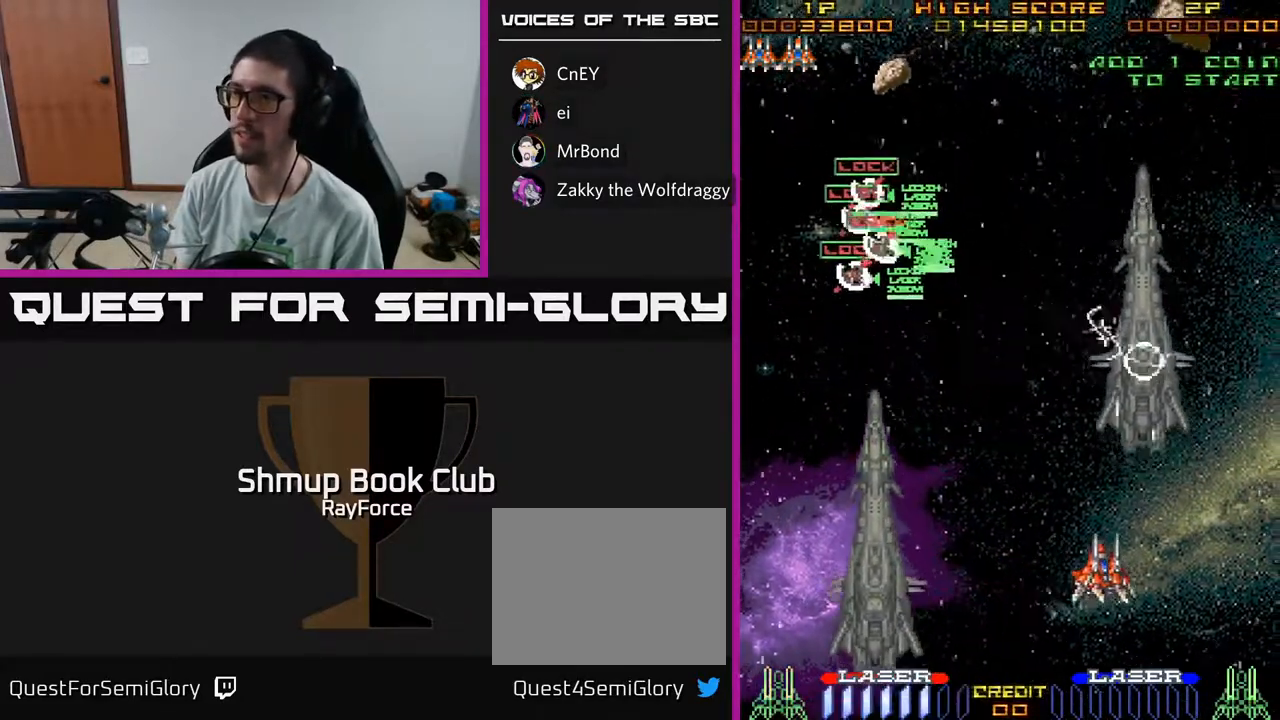
{"buttons": ["DPAD_LEFT"], "left_stick": "center", "right_stick": "center", "events": [[100, "DPAD_RIGHT", "up"], [100, "X", "down"], [117, "DPAD_LEFT", "down"], [200, "X", "up"]]}
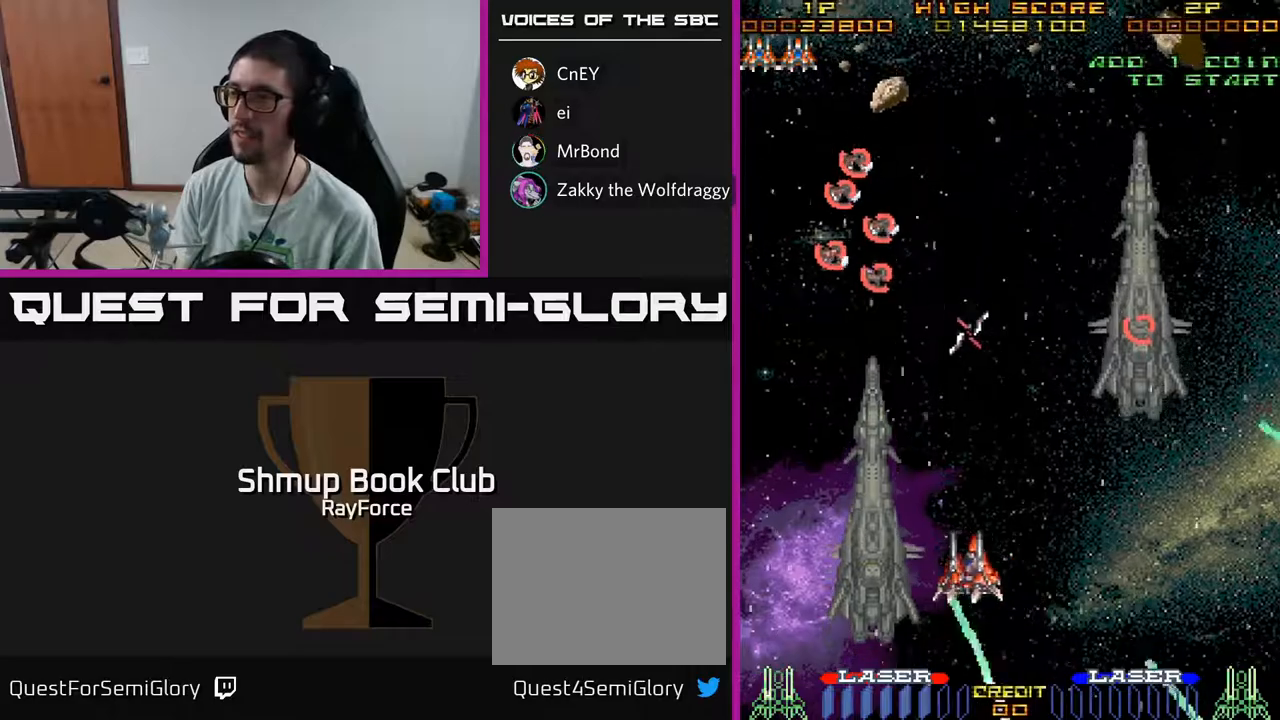
{"buttons": [], "left_stick": "center", "right_stick": "center", "events": [[417, "DPAD_LEFT", "up"]]}
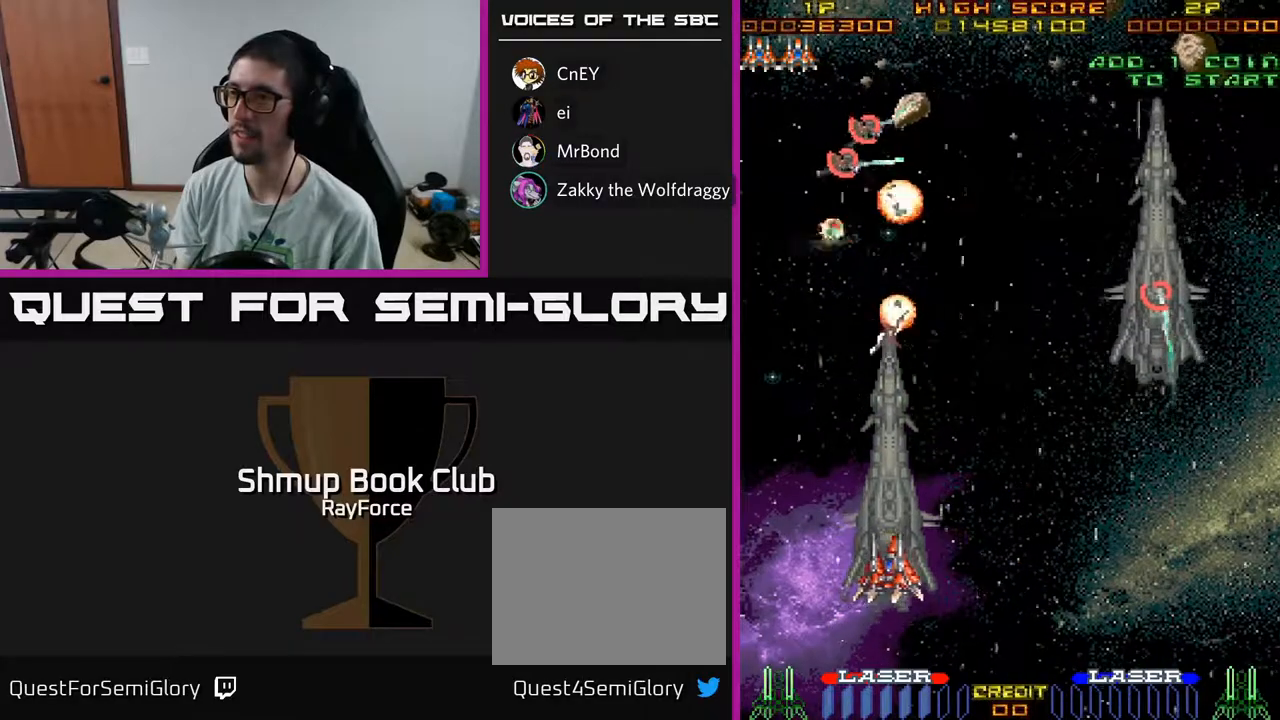
{"buttons": ["DPAD_DOWN"], "left_stick": "center", "right_stick": "center", "events": [[250, "DPAD_DOWN", "down"]]}
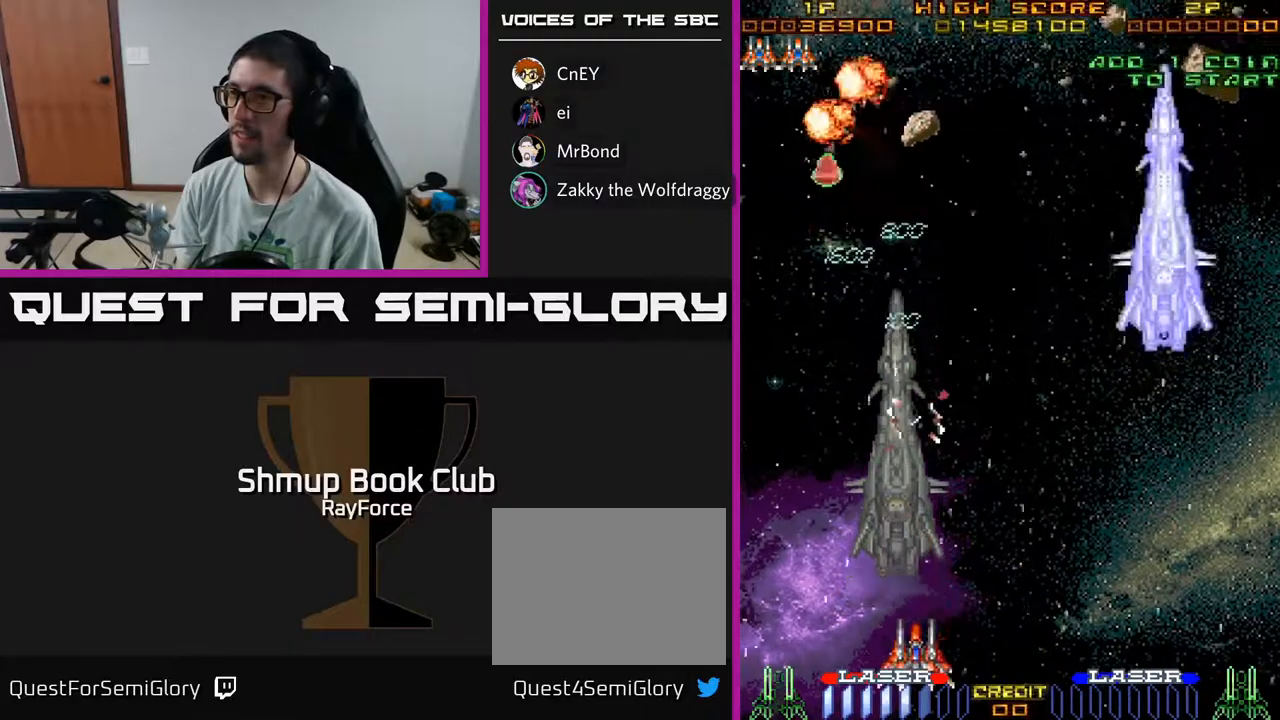
{"buttons": ["X", "DPAD_UP"], "left_stick": "center", "right_stick": "center", "events": [[183, "DPAD_DOWN", "up"], [333, "DPAD_DOWN", "down"], [367, "DPAD_RIGHT", "down"], [433, "DPAD_RIGHT", "up"], [450, "DPAD_DOWN", "up"], [467, "X", "down"], [500, "DPAD_UP", "down"]]}
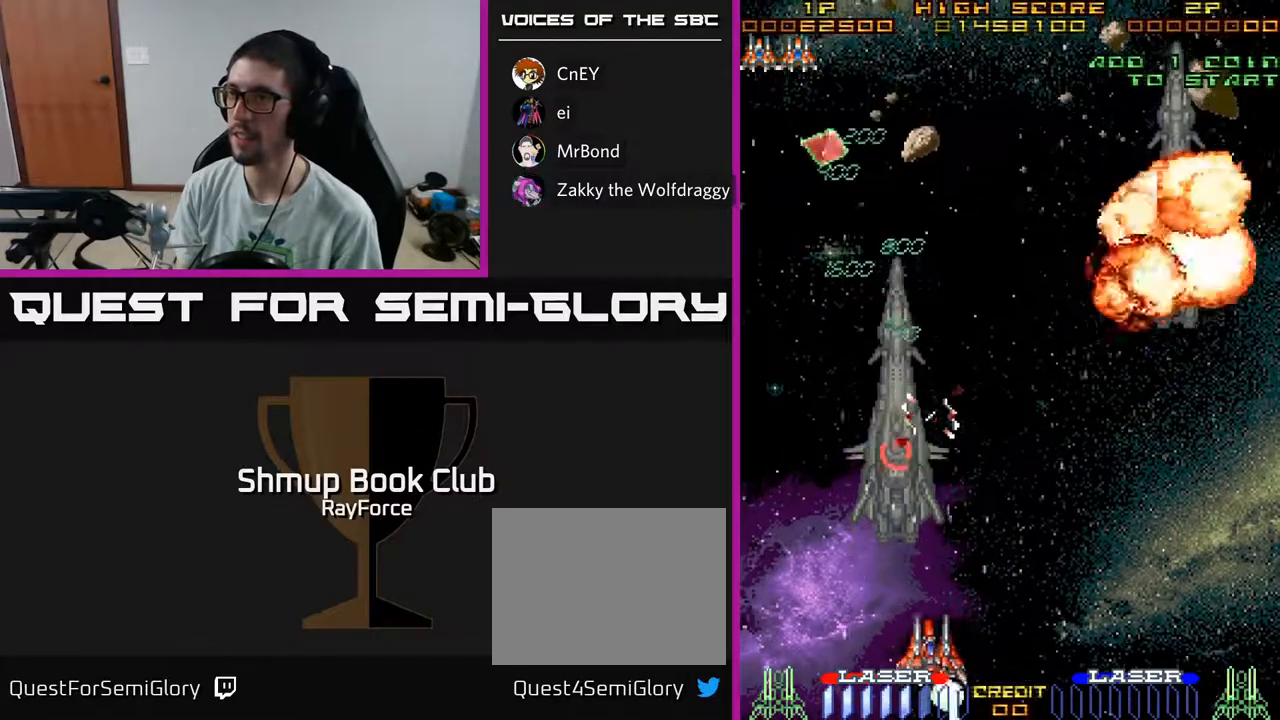
{"buttons": ["DPAD_UP", "DPAD_LEFT"], "left_stick": "center", "right_stick": "center", "events": [[50, "X", "up"], [450, "DPAD_LEFT", "down"]]}
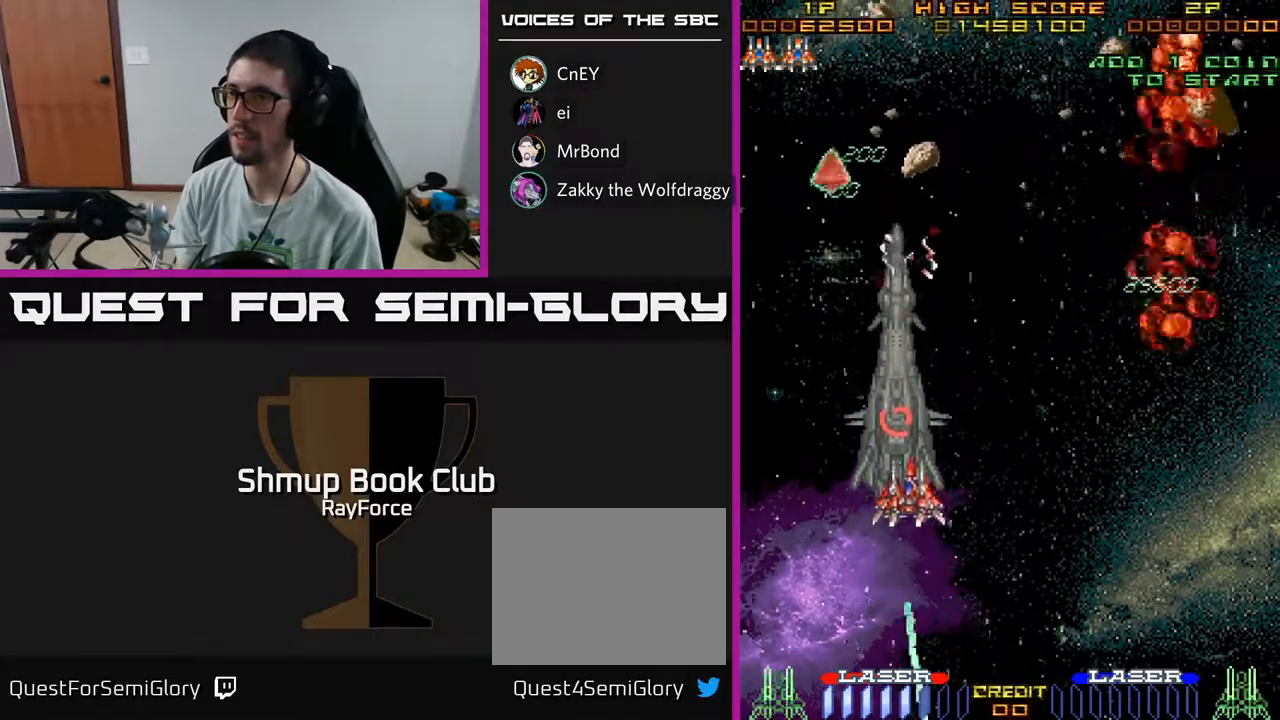
{"buttons": ["A", "DPAD_UP"], "left_stick": "center", "right_stick": "center", "events": [[167, "A", "down"], [167, "DPAD_LEFT", "up"]]}
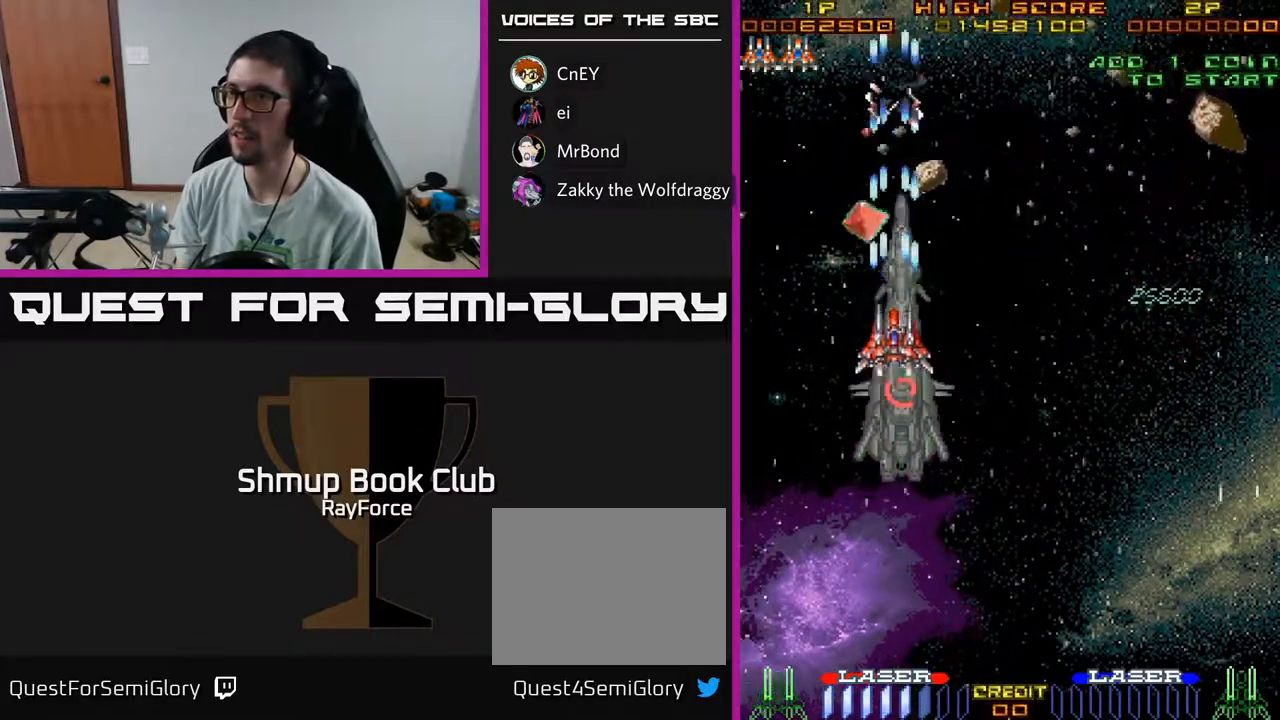
{"buttons": ["A", "DPAD_DOWN", "DPAD_RIGHT"], "left_stick": "center", "right_stick": "center", "events": [[250, "DPAD_LEFT", "down"], [317, "DPAD_UP", "up"], [333, "DPAD_LEFT", "up"], [350, "DPAD_DOWN", "down"], [350, "DPAD_RIGHT", "down"]]}
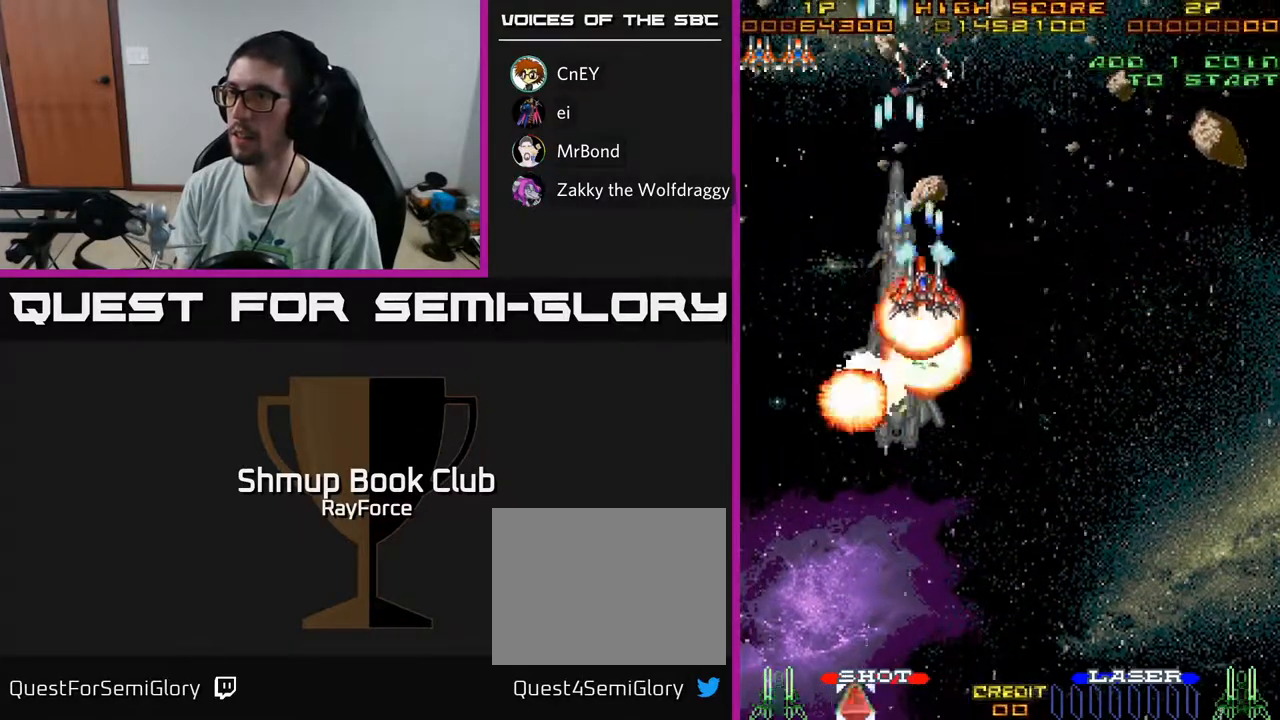
{"buttons": ["A", "DPAD_DOWN", "DPAD_RIGHT"], "left_stick": "center", "right_stick": "center", "events": []}
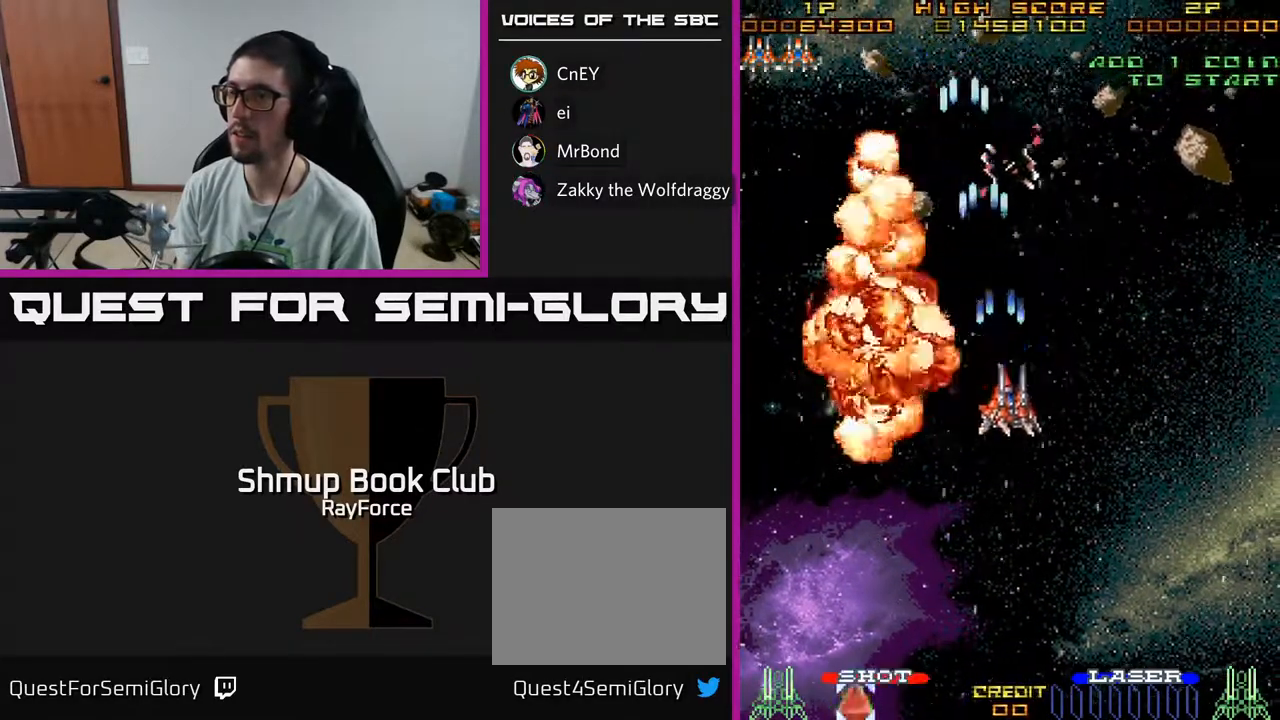
{"buttons": ["A", "DPAD_RIGHT"], "left_stick": "center", "right_stick": "center", "events": [[333, "DPAD_DOWN", "up"]]}
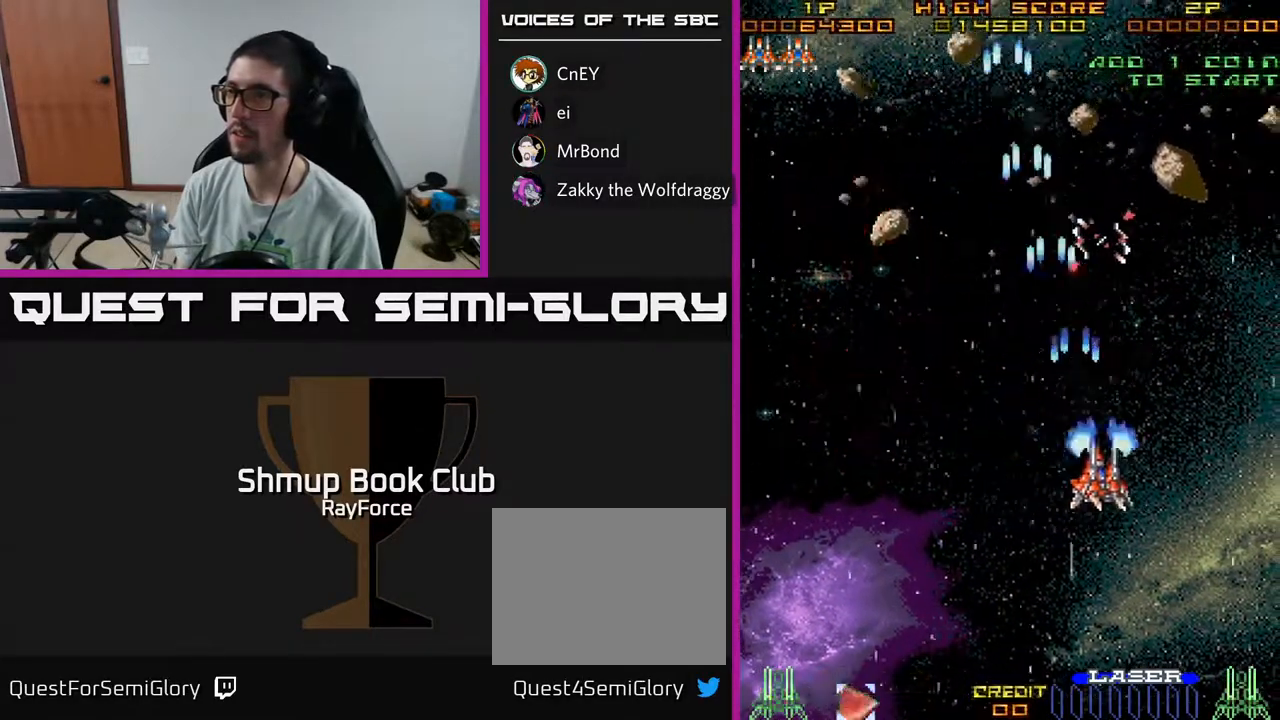
{"buttons": ["A"], "left_stick": "center", "right_stick": "center", "events": [[83, "DPAD_DOWN", "down"], [183, "DPAD_RIGHT", "up"], [500, "DPAD_DOWN", "up"]]}
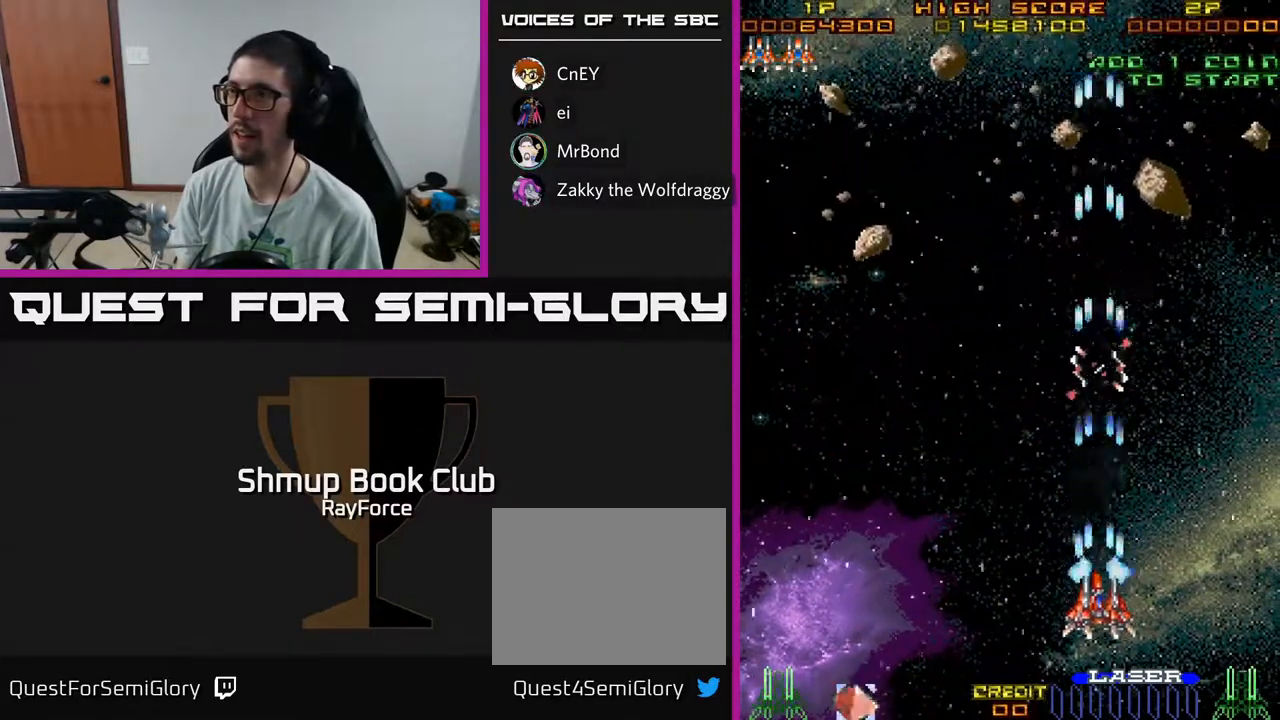
{"buttons": ["A", "DPAD_RIGHT"], "left_stick": "center", "right_stick": "center", "events": [[383, "DPAD_RIGHT", "down"]]}
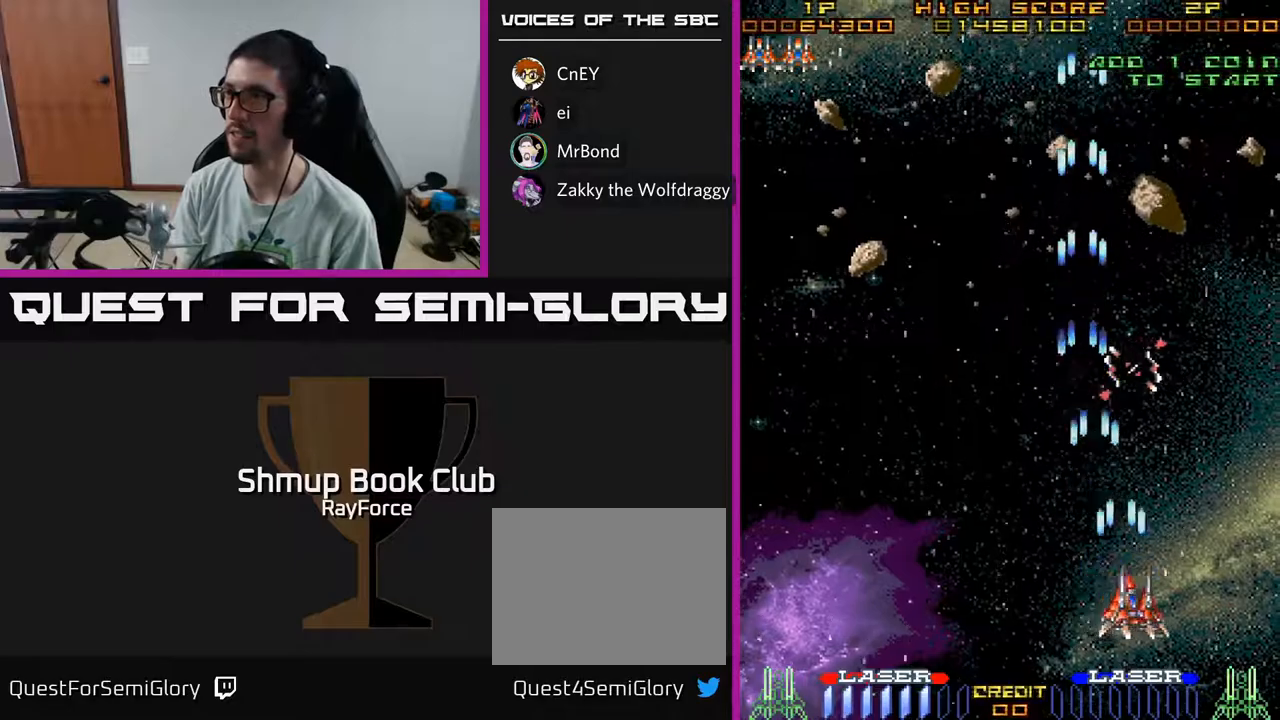
{"buttons": ["A", "DPAD_LEFT"], "left_stick": "center", "right_stick": "center", "events": [[83, "DPAD_RIGHT", "up"], [500, "DPAD_LEFT", "down"]]}
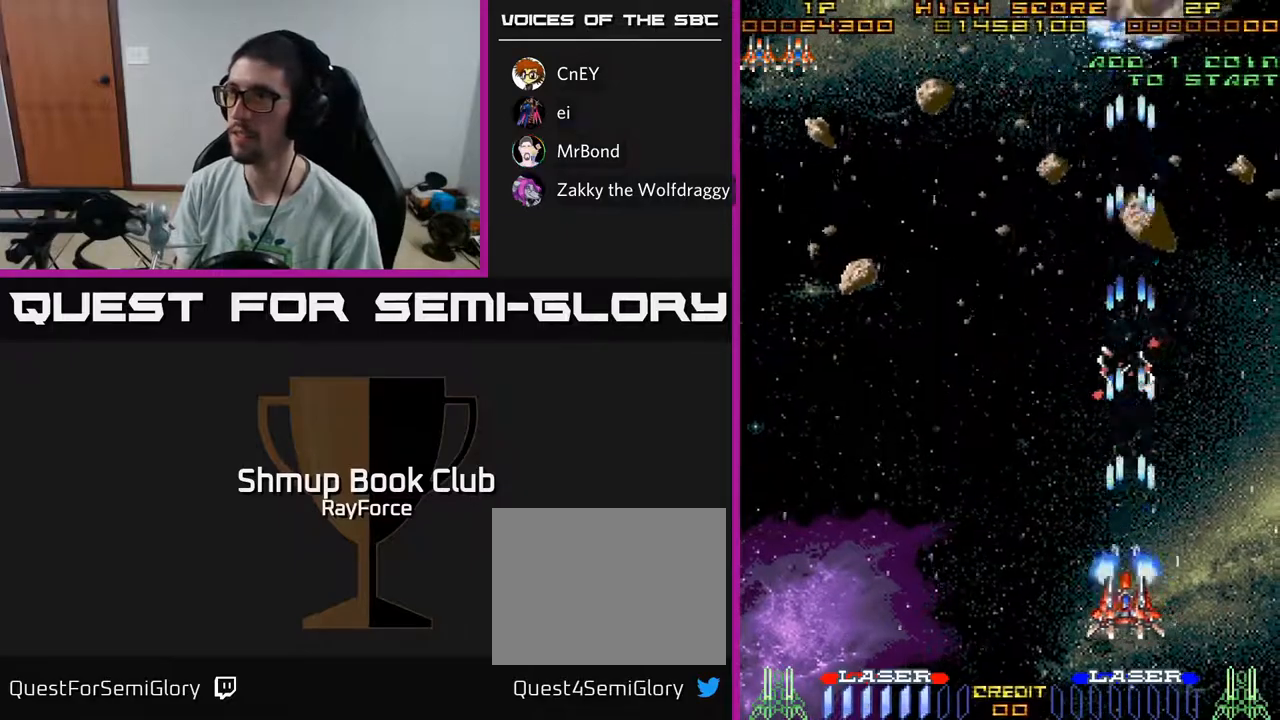
{"buttons": ["A", "DPAD_LEFT"], "left_stick": "center", "right_stick": "center", "events": []}
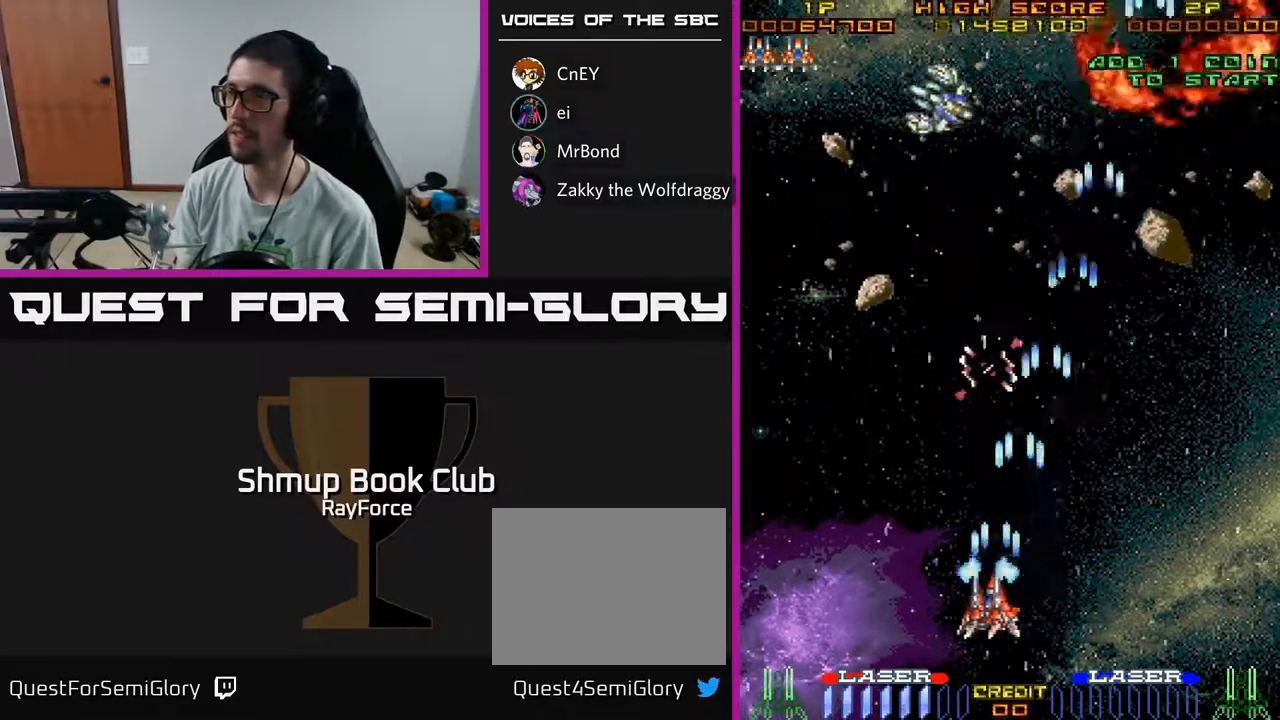
{"buttons": ["A", "DPAD_LEFT"], "left_stick": "center", "right_stick": "center", "events": []}
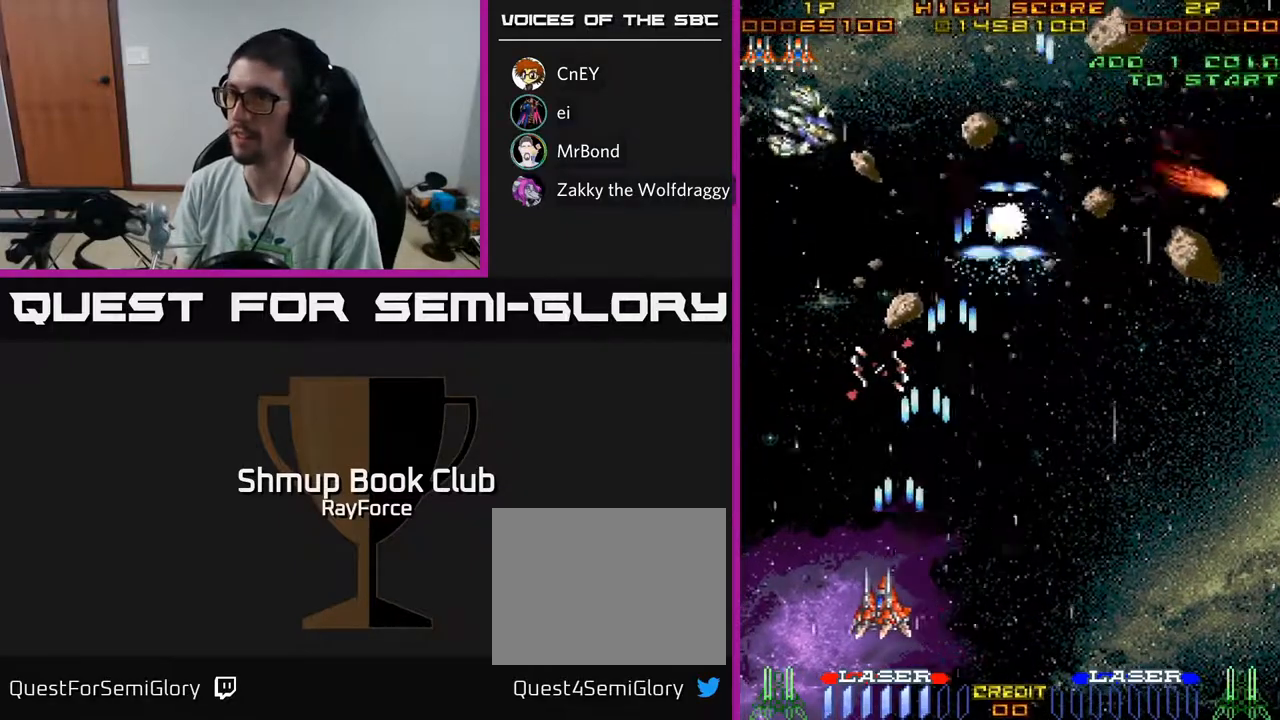
{"buttons": ["A", "DPAD_RIGHT"], "left_stick": "center", "right_stick": "center", "events": [[150, "DPAD_LEFT", "up"], [183, "DPAD_RIGHT", "down"]]}
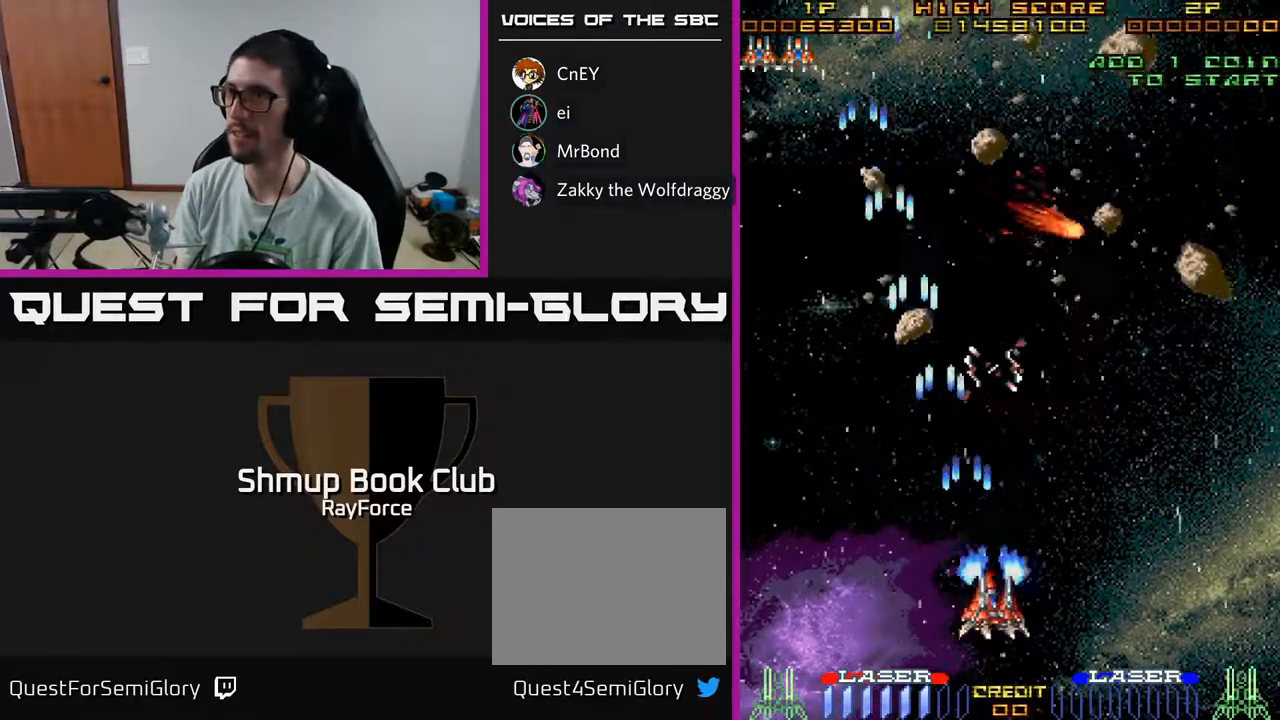
{"buttons": ["A", "DPAD_LEFT"], "left_stick": "center", "right_stick": "center", "events": [[433, "DPAD_RIGHT", "up"], [467, "DPAD_LEFT", "down"]]}
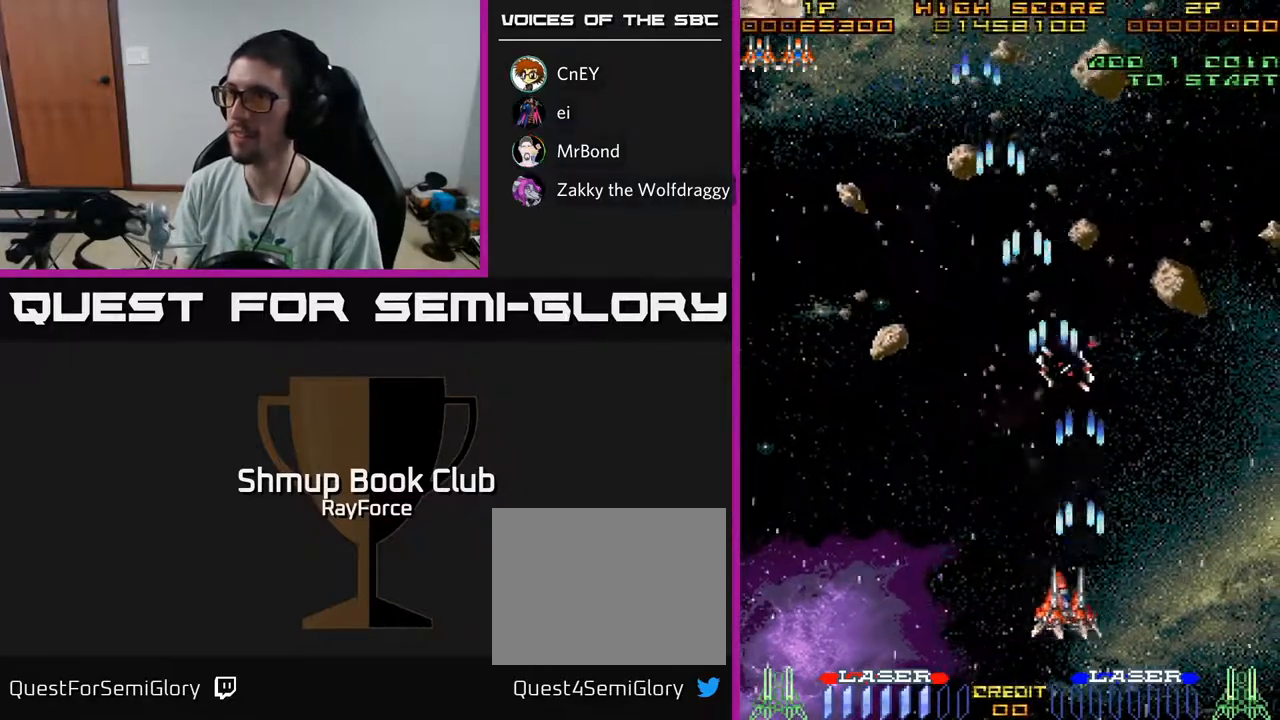
{"buttons": ["A", "DPAD_LEFT"], "left_stick": "center", "right_stick": "center", "events": []}
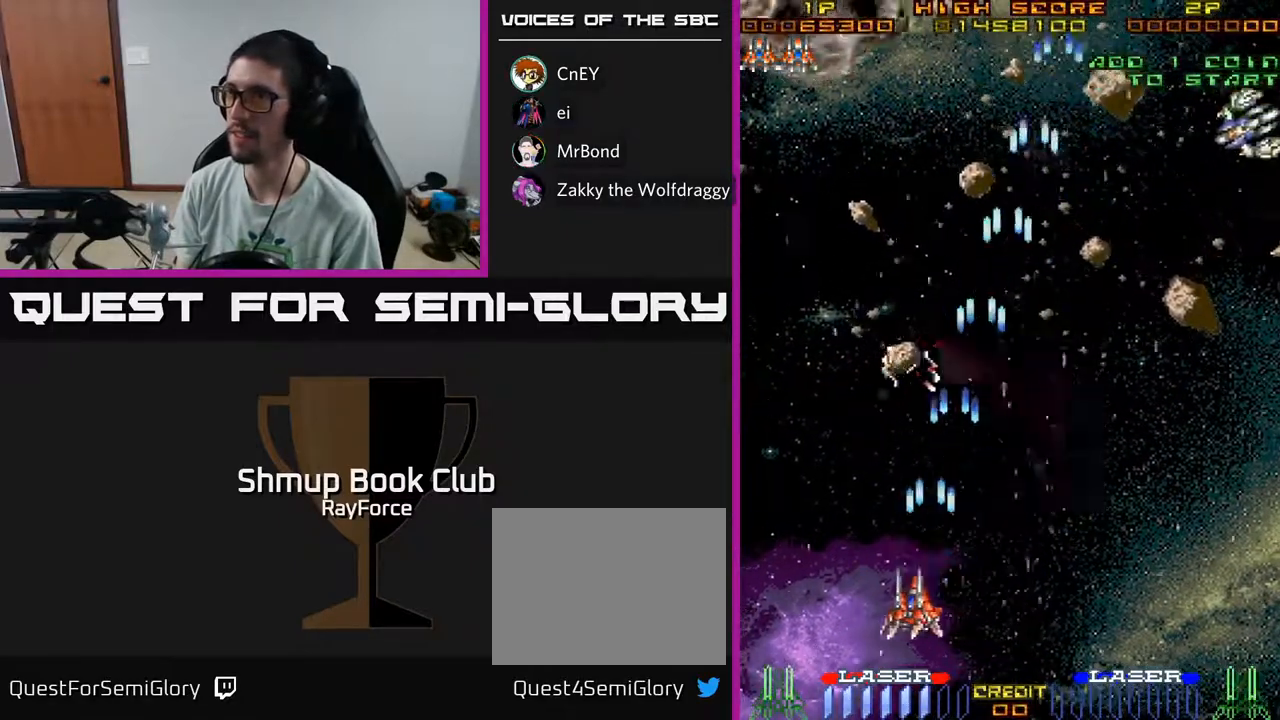
{"buttons": ["A", "DPAD_RIGHT"], "left_stick": "center", "right_stick": "center", "events": [[100, "DPAD_UP", "down"], [317, "DPAD_LEFT", "up"], [433, "DPAD_UP", "up"], [467, "DPAD_RIGHT", "down"]]}
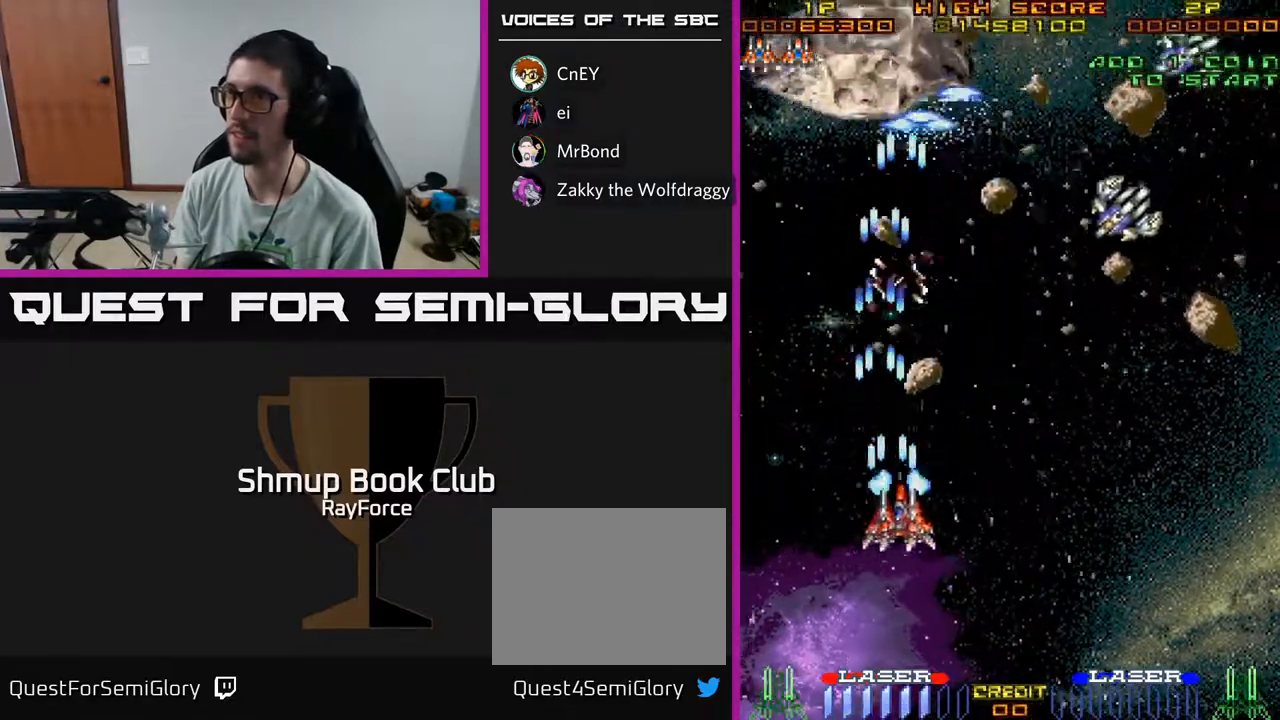
{"buttons": ["A", "DPAD_DOWN"], "left_stick": "center", "right_stick": "center", "events": [[83, "DPAD_DOWN", "down"], [217, "DPAD_DOWN", "up"], [350, "DPAD_DOWN", "down"], [367, "DPAD_RIGHT", "up"], [433, "DPAD_LEFT", "down"], [500, "DPAD_LEFT", "up"]]}
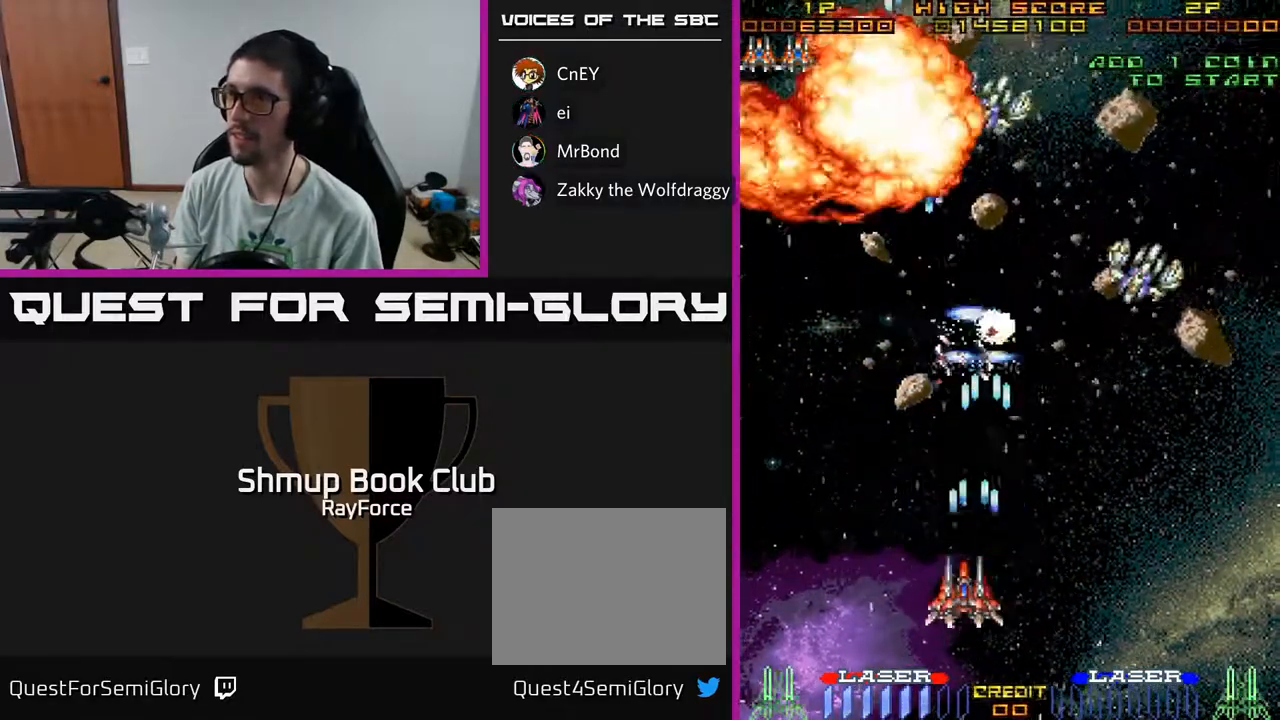
{"buttons": ["A", "DPAD_RIGHT"], "left_stick": "center", "right_stick": "center", "events": [[33, "DPAD_RIGHT", "down"], [50, "DPAD_DOWN", "up"]]}
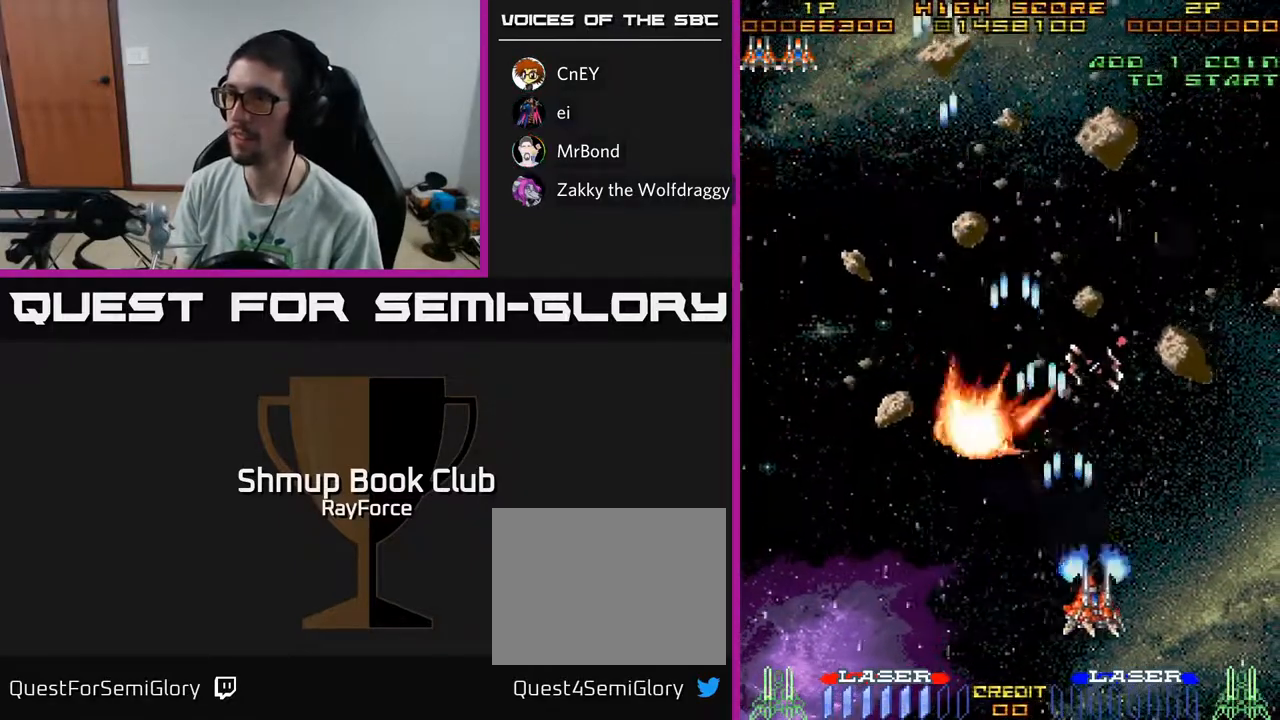
{"buttons": ["A", "DPAD_LEFT"], "left_stick": "center", "right_stick": "center", "events": [[50, "DPAD_RIGHT", "up"], [83, "DPAD_LEFT", "down"]]}
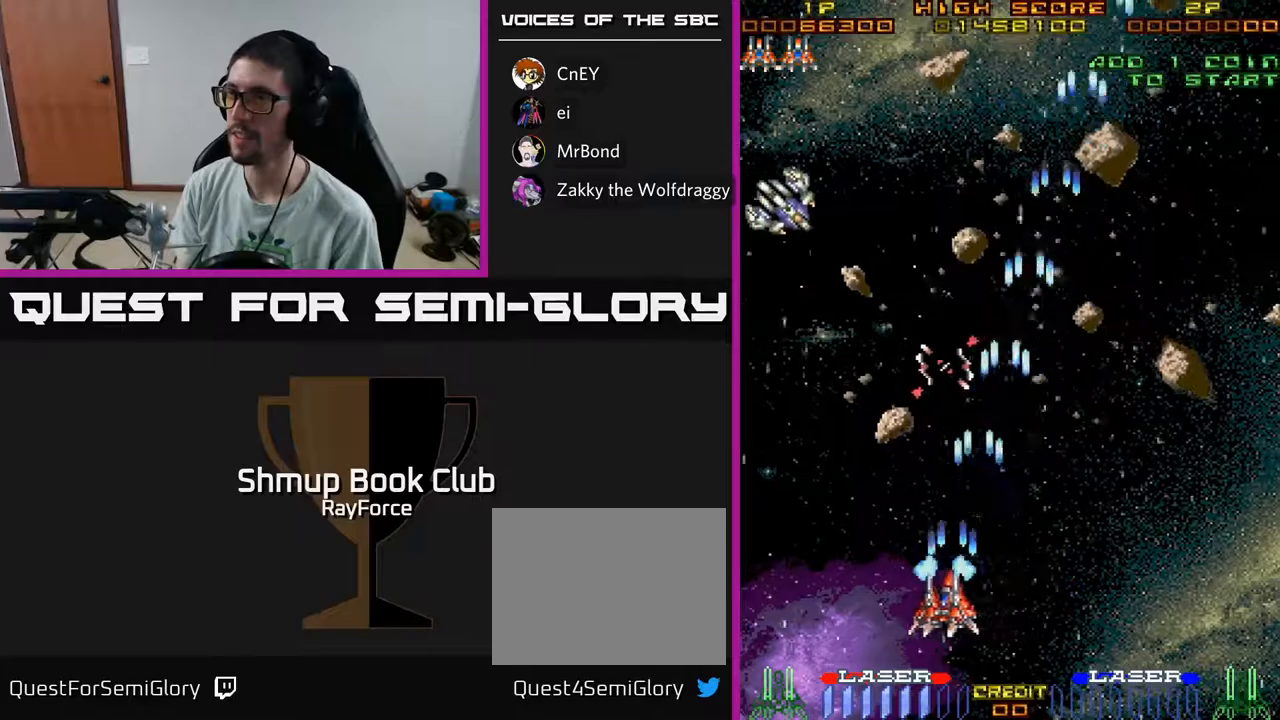
{"buttons": ["A", "DPAD_LEFT"], "left_stick": "center", "right_stick": "center", "events": [[50, "DPAD_LEFT", "up"], [83, "DPAD_RIGHT", "down"], [250, "DPAD_RIGHT", "up"], [283, "DPAD_LEFT", "down"]]}
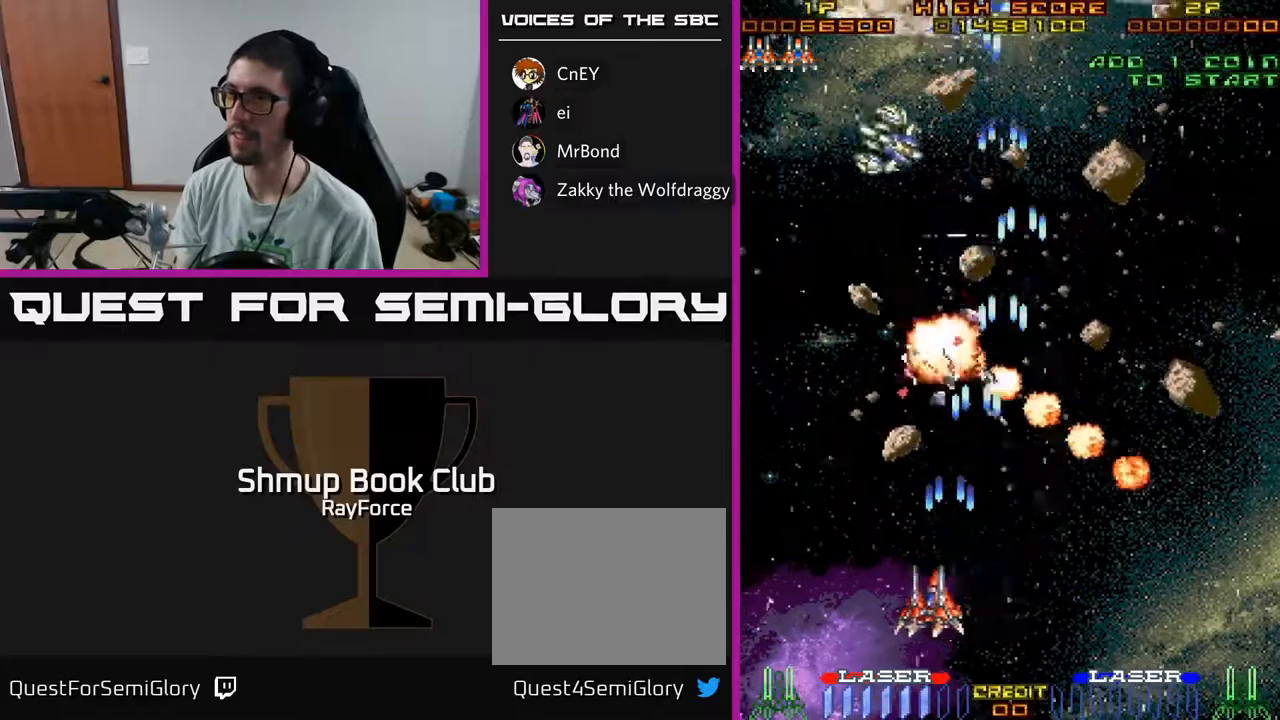
{"buttons": ["A", "DPAD_RIGHT"], "left_stick": "center", "right_stick": "center", "events": [[100, "DPAD_LEFT", "up"], [133, "DPAD_RIGHT", "down"]]}
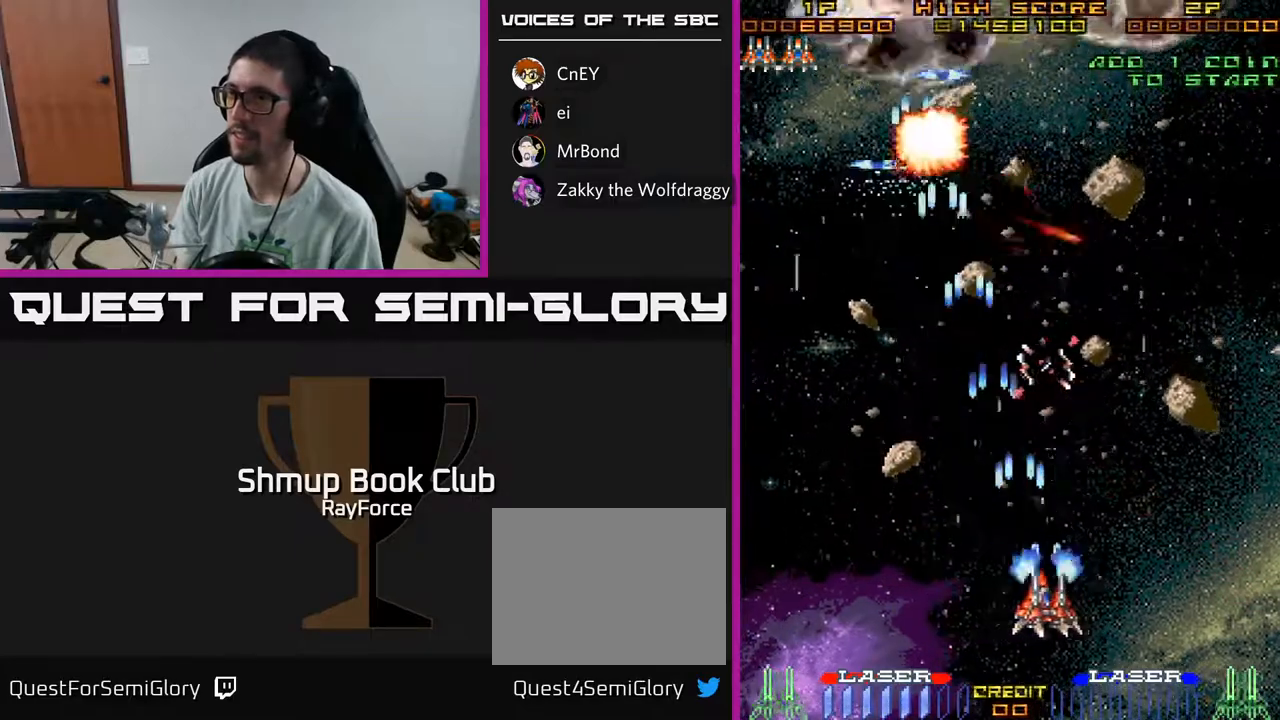
{"buttons": ["A", "DPAD_UP", "DPAD_LEFT"], "left_stick": "center", "right_stick": "center", "events": [[350, "DPAD_RIGHT", "up"], [350, "DPAD_UP", "down"], [450, "DPAD_LEFT", "down"]]}
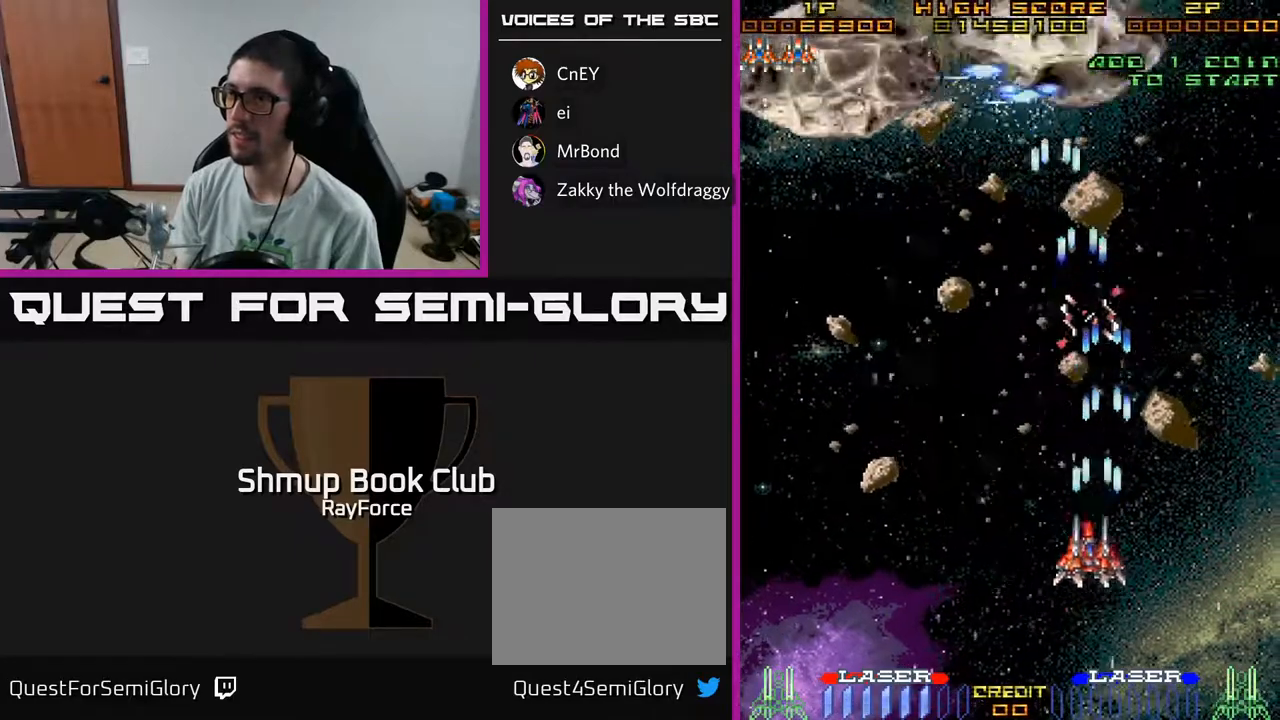
{"buttons": ["A", "DPAD_LEFT"], "left_stick": "center", "right_stick": "center", "events": [[50, "DPAD_UP", "up"]]}